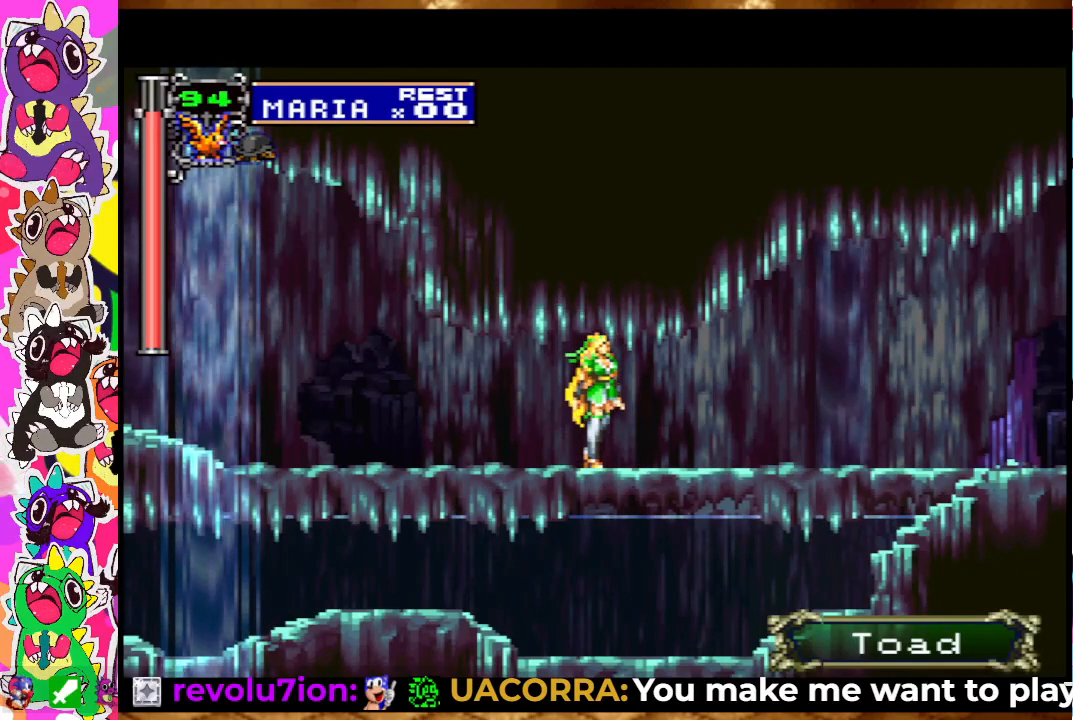
Gameplay with a controller (PlayStation layout); each line is a JSON object with the inputs held at the frame after it. "events" lists button and stick changes between this image and that frame as [ms after this image, input, new state], when the widget could be followed in between. Not read: L3 R3.
{"buttons": [], "left_stick": "center", "right_stick": "center", "events": []}
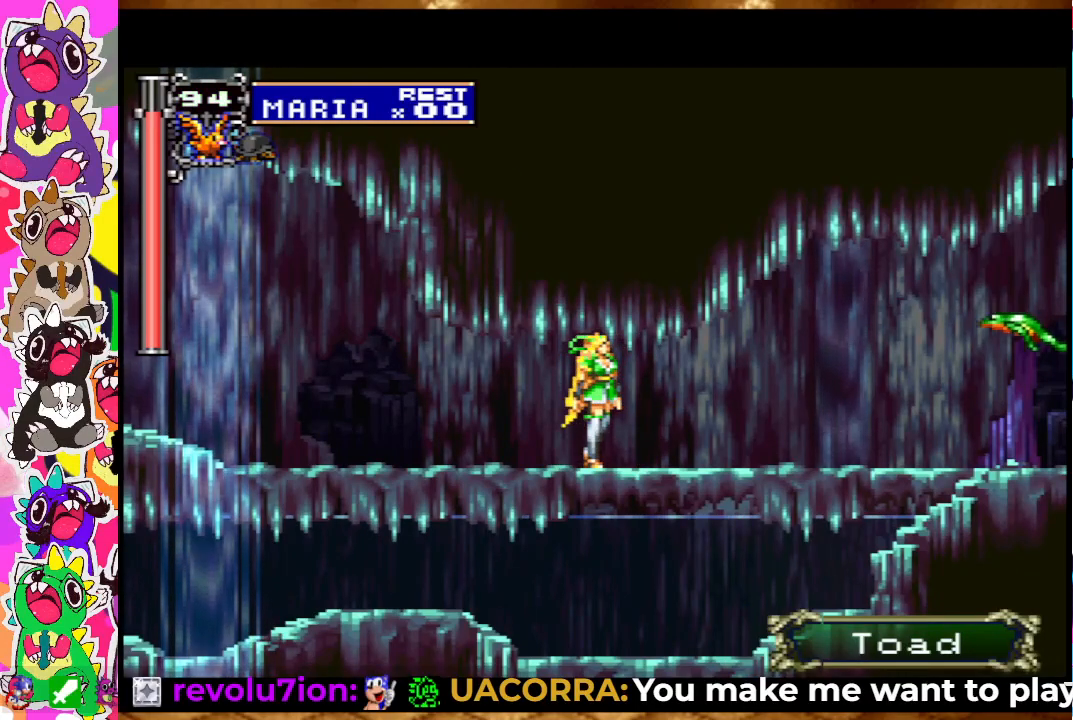
{"buttons": [], "left_stick": "center", "right_stick": "center", "events": []}
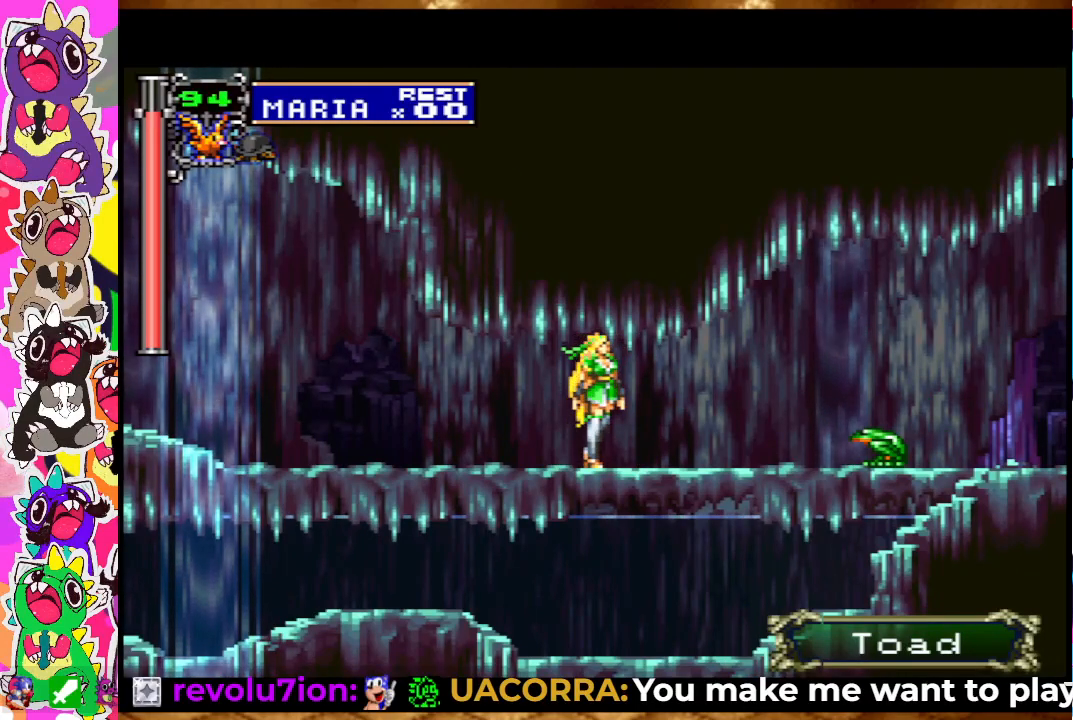
{"buttons": ["DPAD_LEFT"], "left_stick": "center", "right_stick": "center", "events": [[133, "DPAD_LEFT", "down"]]}
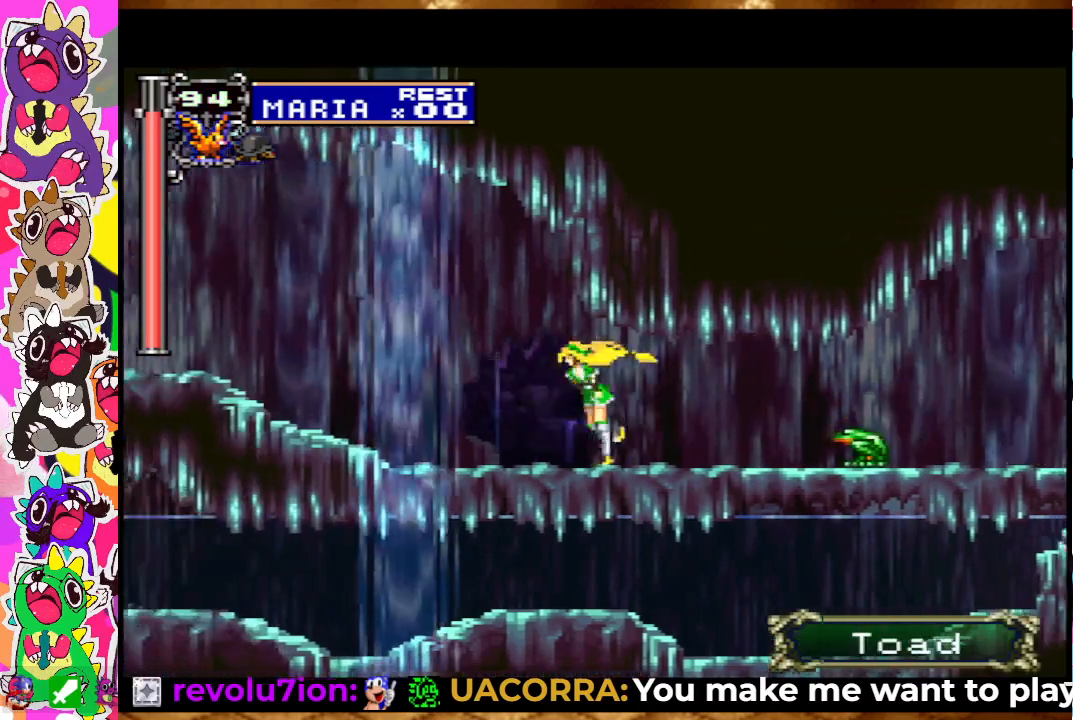
{"buttons": ["DPAD_RIGHT"], "left_stick": "center", "right_stick": "center", "events": [[417, "DPAD_LEFT", "up"], [483, "DPAD_RIGHT", "down"]]}
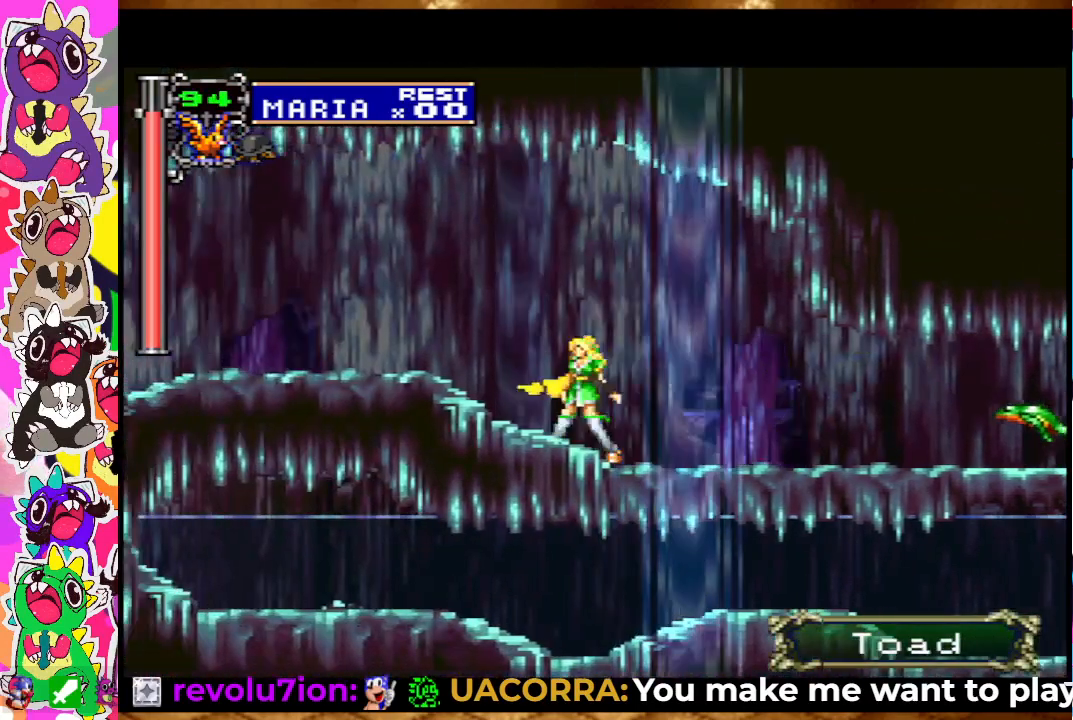
{"buttons": ["DPAD_RIGHT"], "left_stick": "center", "right_stick": "center", "events": [[117, "DPAD_RIGHT", "up"], [150, "DPAD_DOWN", "down"], [150, "SQUARE", "down"], [267, "SQUARE", "up"], [317, "SQUARE", "down"], [383, "SQUARE", "up"], [450, "DPAD_DOWN", "up"], [467, "DPAD_RIGHT", "down"]]}
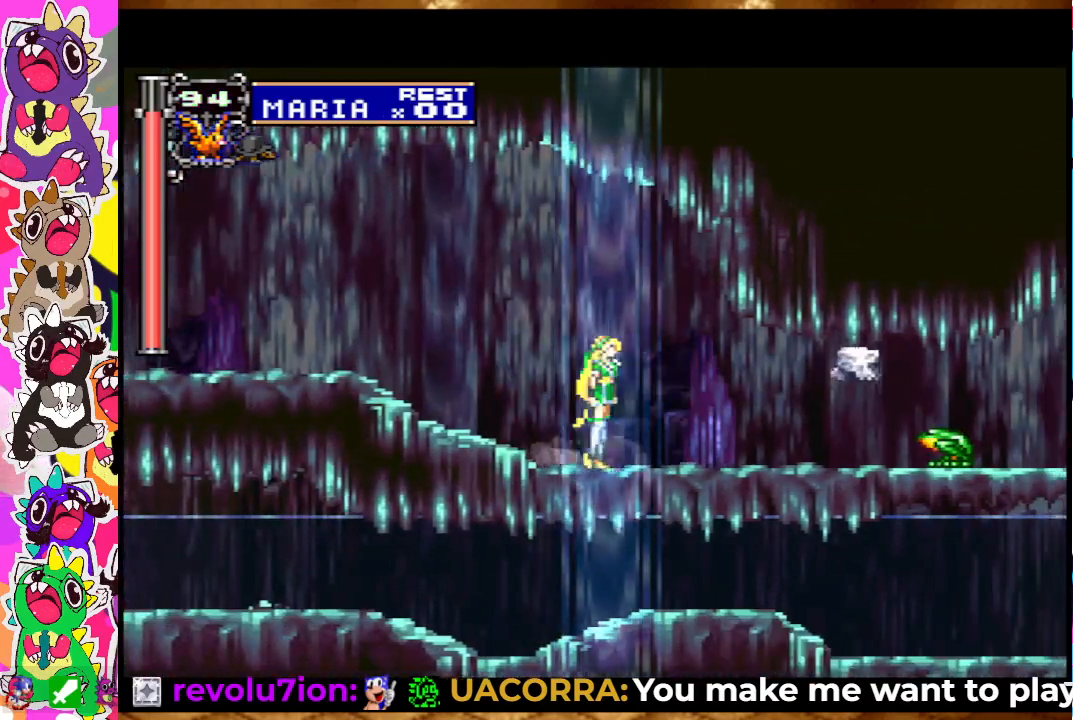
{"buttons": ["DPAD_DOWN"], "left_stick": "center", "right_stick": "center", "events": [[100, "DPAD_DOWN", "down"], [100, "DPAD_RIGHT", "up"], [117, "SQUARE", "down"], [200, "SQUARE", "up"], [267, "SQUARE", "down"], [317, "SQUARE", "up"], [400, "SQUARE", "down"], [450, "SQUARE", "up"]]}
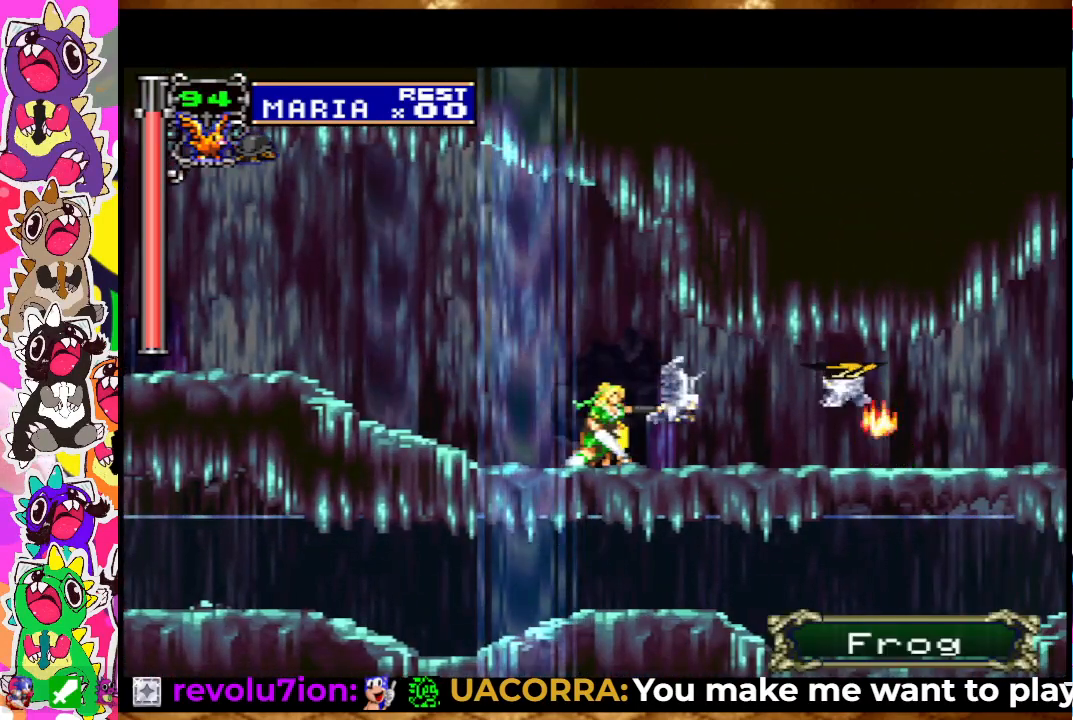
{"buttons": ["DPAD_RIGHT"], "left_stick": "center", "right_stick": "center", "events": [[17, "SQUARE", "down"], [83, "SQUARE", "up"], [117, "SQUARE", "down"], [200, "SQUARE", "up"], [367, "DPAD_DOWN", "up"], [417, "DPAD_RIGHT", "down"]]}
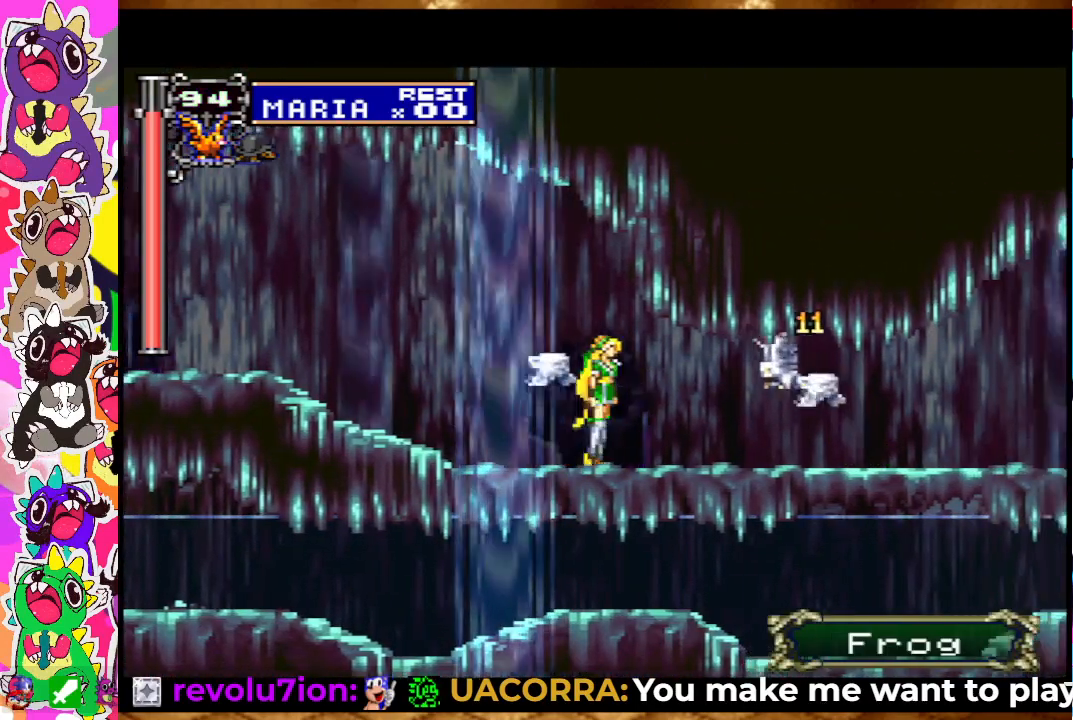
{"buttons": ["DPAD_RIGHT"], "left_stick": "center", "right_stick": "center", "events": []}
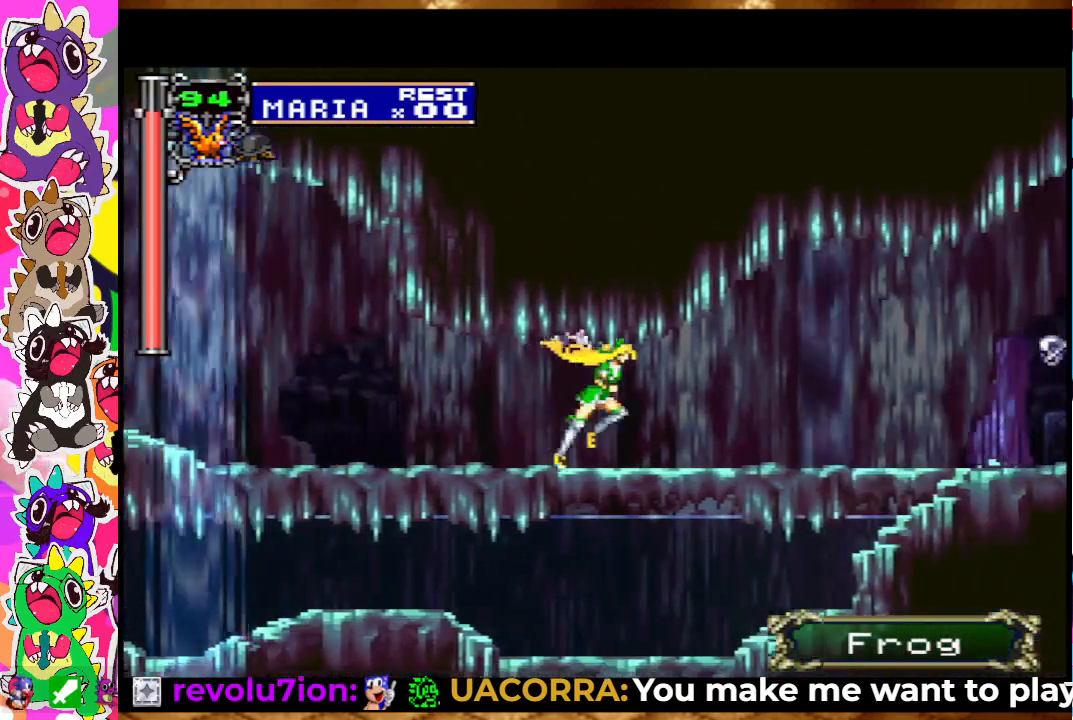
{"buttons": ["SQUARE"], "left_stick": "center", "right_stick": "center", "events": [[467, "SQUARE", "down"], [483, "DPAD_RIGHT", "up"]]}
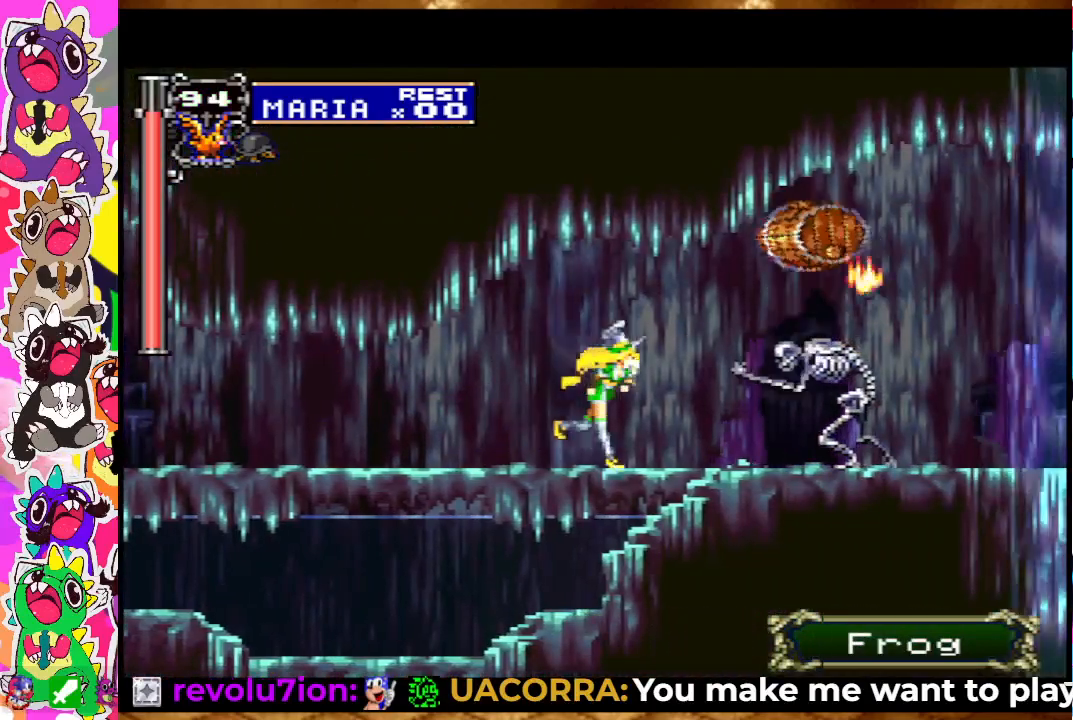
{"buttons": ["DPAD_LEFT"], "left_stick": "center", "right_stick": "center", "events": [[33, "SQUARE", "up"], [150, "SQUARE", "down"], [217, "SQUARE", "up"], [233, "DPAD_LEFT", "down"]]}
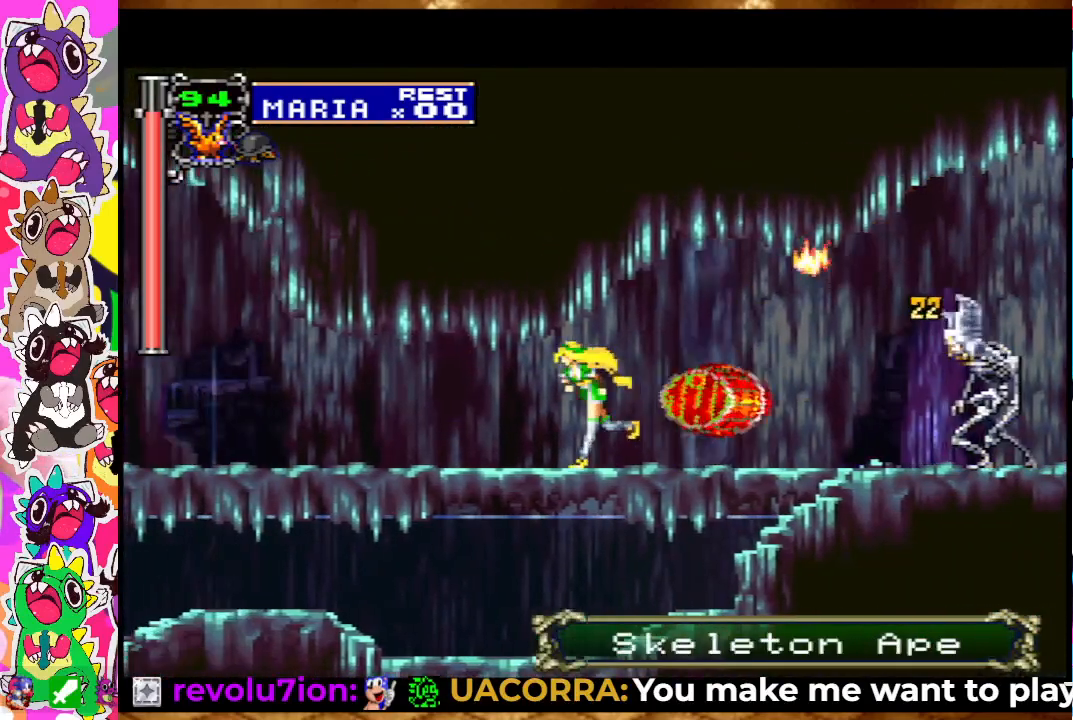
{"buttons": ["DPAD_LEFT"], "left_stick": "center", "right_stick": "center", "events": []}
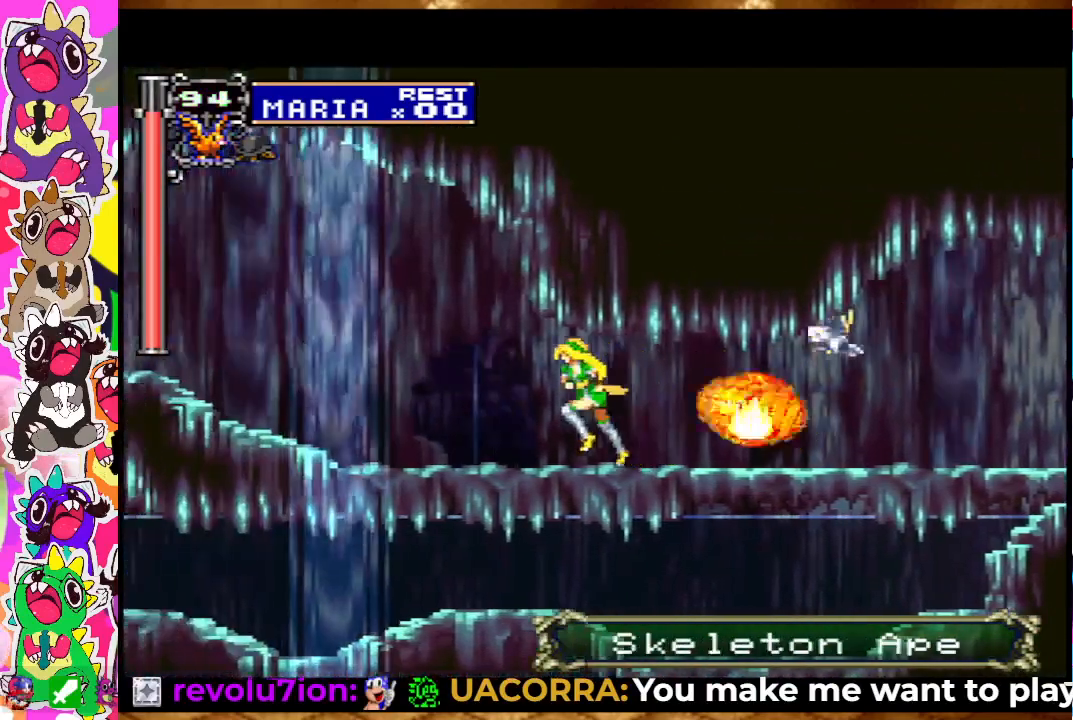
{"buttons": [], "left_stick": "center", "right_stick": "center", "events": [[417, "DPAD_LEFT", "up"]]}
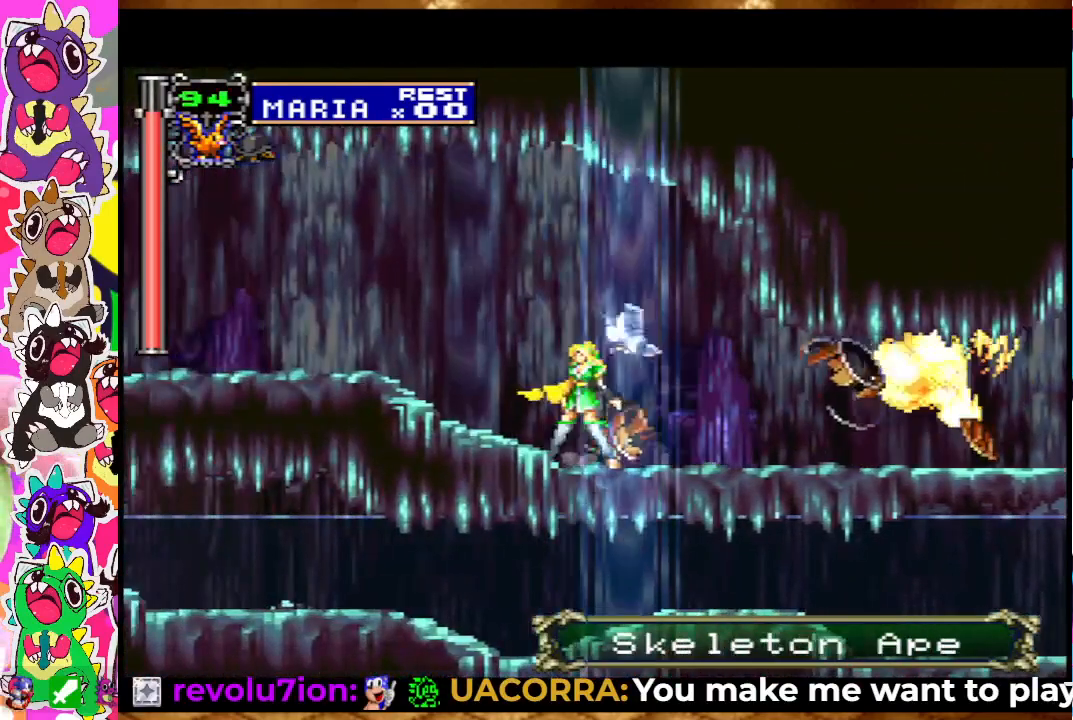
{"buttons": ["DPAD_RIGHT"], "left_stick": "center", "right_stick": "center", "events": [[83, "DPAD_RIGHT", "down"]]}
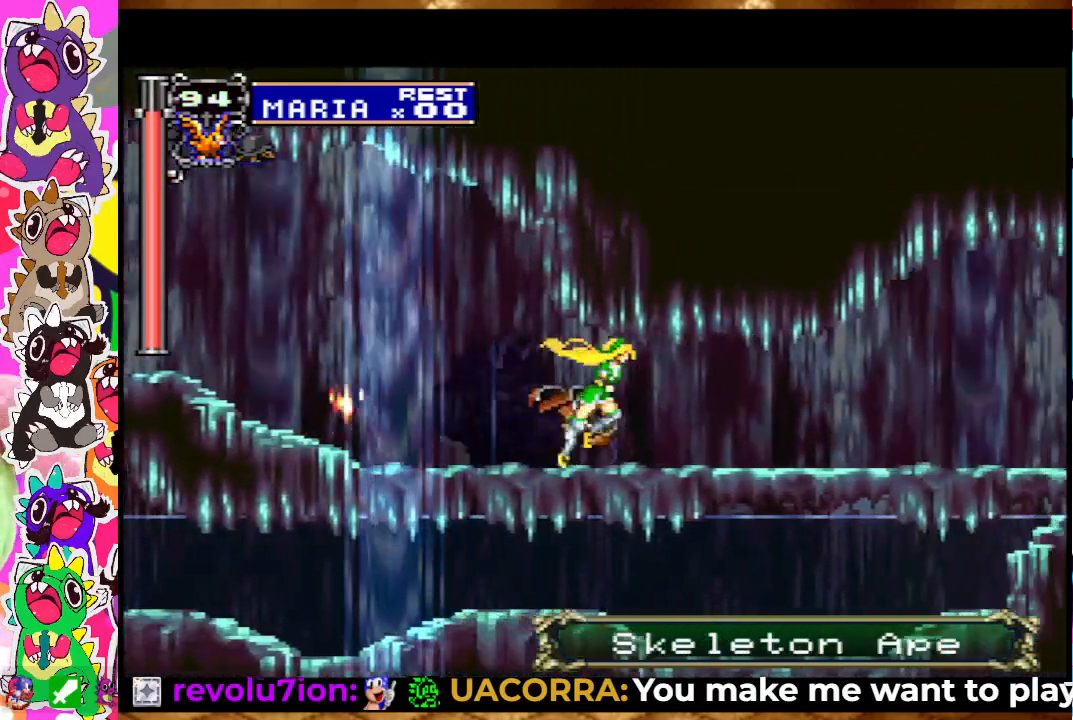
{"buttons": ["SQUARE", "DPAD_RIGHT"], "left_stick": "center", "right_stick": "center", "events": [[133, "SQUARE", "down"], [233, "SQUARE", "up"], [317, "SQUARE", "down"], [383, "SQUARE", "up"], [450, "SQUARE", "down"]]}
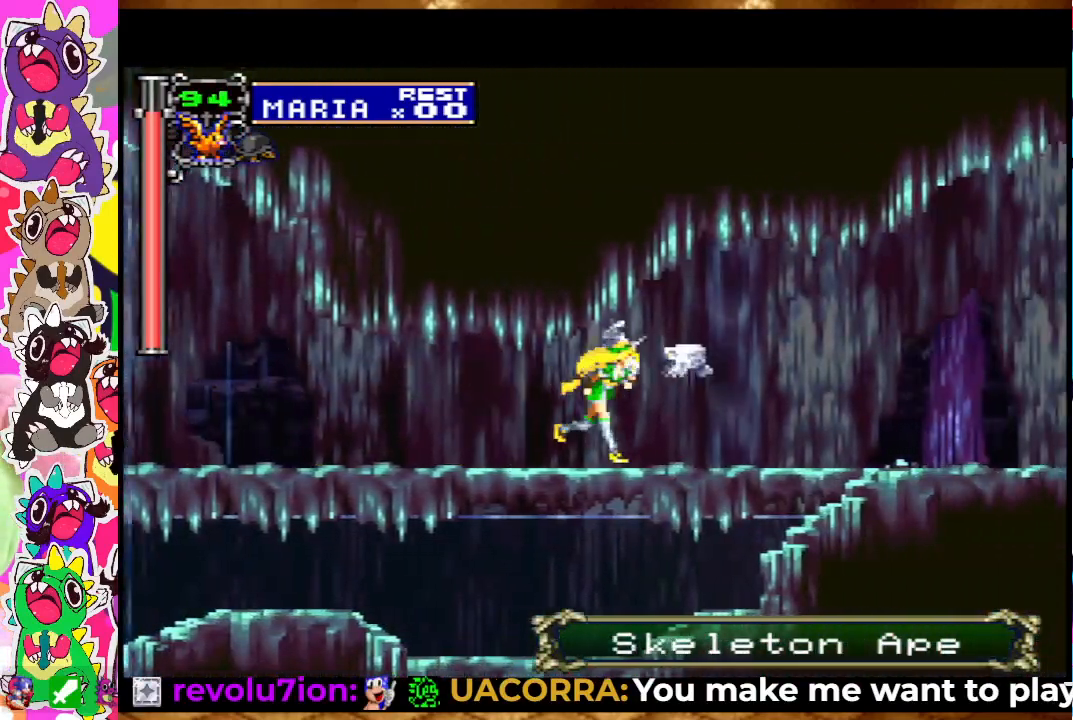
{"buttons": ["DPAD_RIGHT"], "left_stick": "center", "right_stick": "center", "events": [[33, "SQUARE", "up"], [100, "SQUARE", "down"], [133, "DPAD_RIGHT", "up"], [183, "SQUARE", "up"], [200, "SQUARE", "down"], [267, "SQUARE", "up"], [317, "DPAD_RIGHT", "down"], [400, "SQUARE", "down"], [467, "SQUARE", "up"]]}
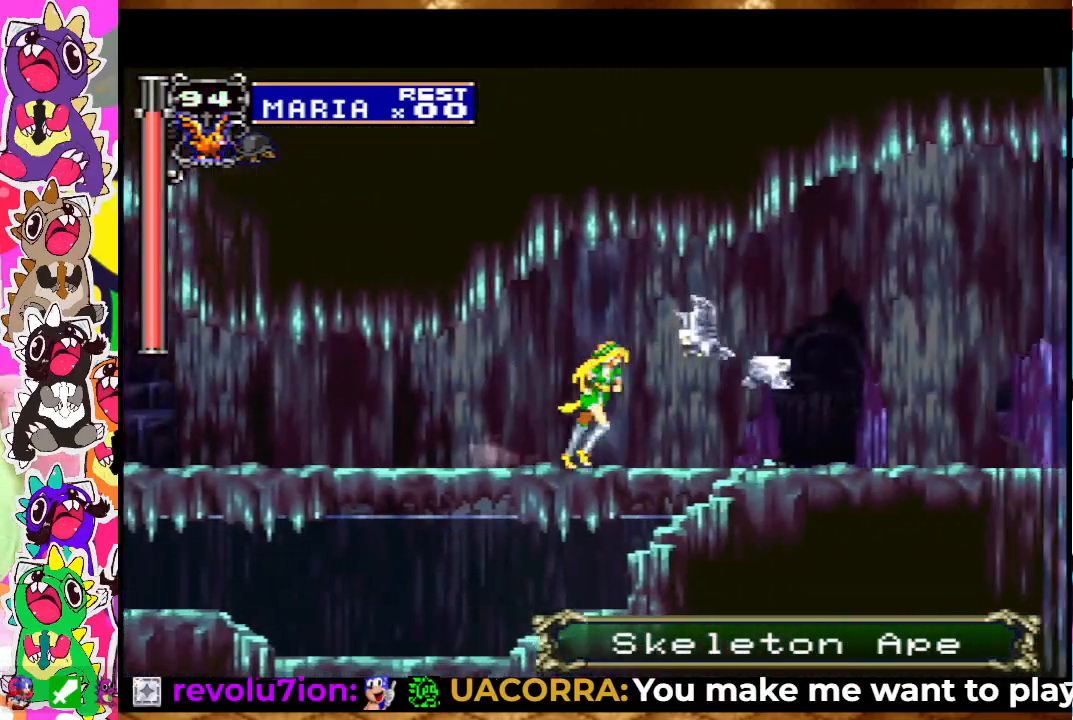
{"buttons": ["SQUARE", "DPAD_RIGHT"], "left_stick": "center", "right_stick": "center", "events": [[67, "SQUARE", "down"], [117, "SQUARE", "up"], [200, "SQUARE", "down"], [250, "SQUARE", "up"], [333, "SQUARE", "down"], [400, "SQUARE", "up"], [450, "DPAD_RIGHT", "up"], [467, "DPAD_RIGHT", "down"], [500, "SQUARE", "down"]]}
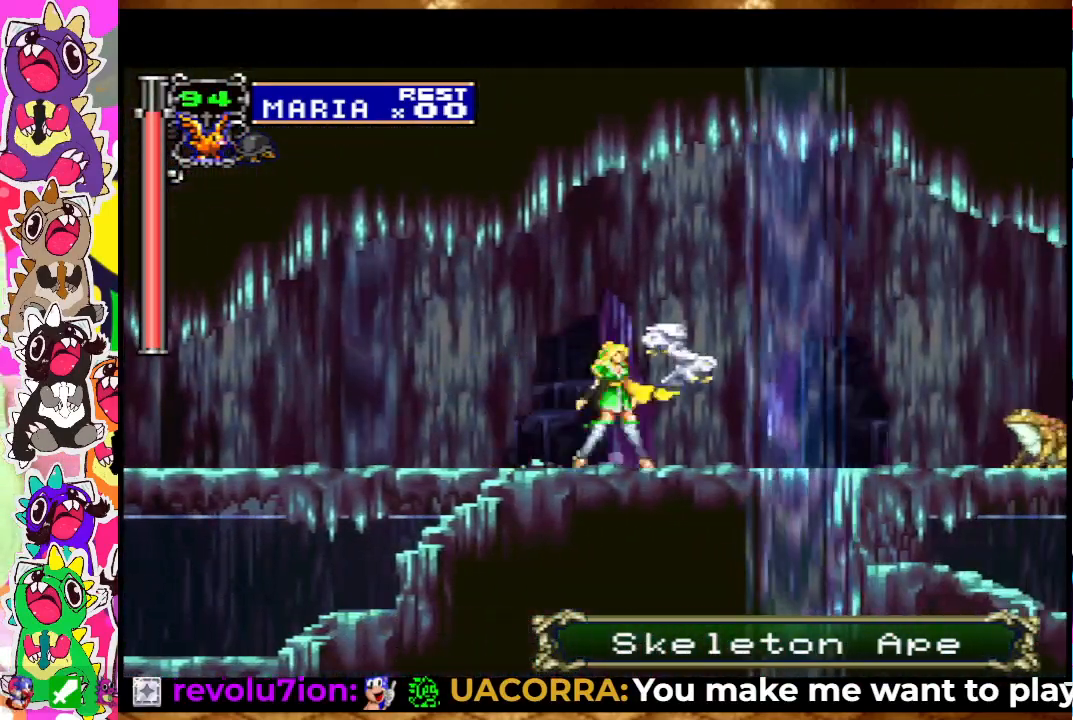
{"buttons": ["SQUARE"], "left_stick": "center", "right_stick": "center", "events": [[67, "SQUARE", "up"], [133, "SQUARE", "down"], [217, "SQUARE", "up"], [233, "DPAD_RIGHT", "up"], [333, "SQUARE", "down"], [367, "SQUARE", "up"], [417, "SQUARE", "down"]]}
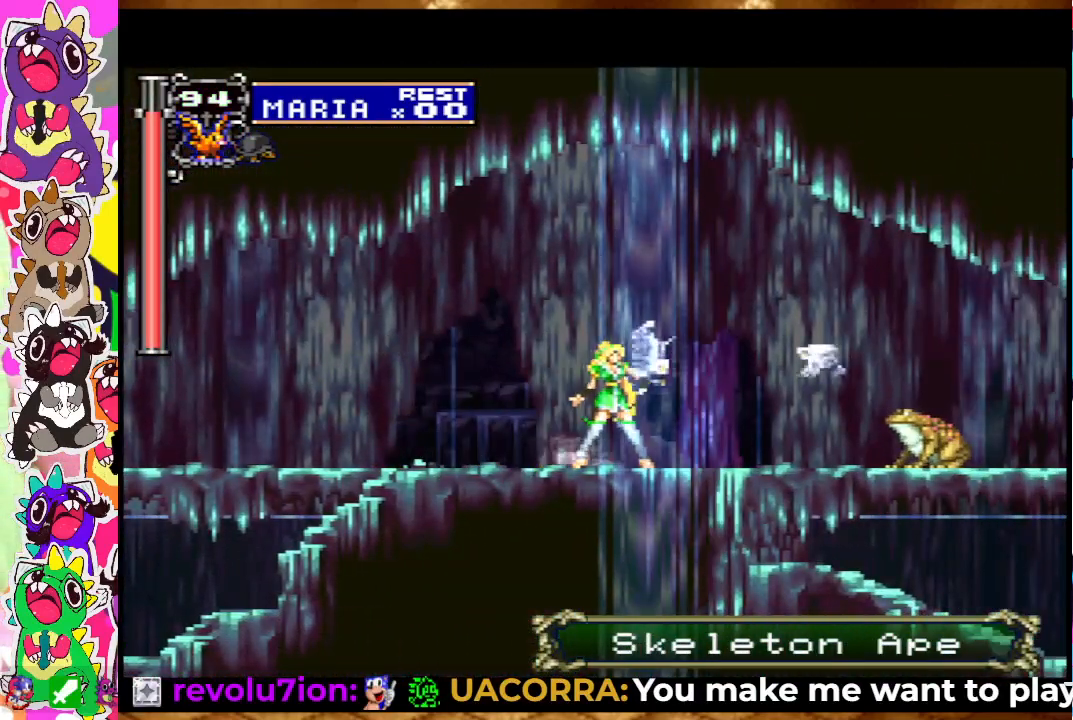
{"buttons": ["SQUARE", "DPAD_RIGHT"], "left_stick": "center", "right_stick": "center", "events": [[17, "SQUARE", "up"], [67, "SQUARE", "down"], [117, "SQUARE", "up"], [150, "DPAD_DOWN", "down"], [167, "SQUARE", "down"], [267, "SQUARE", "up"], [317, "SQUARE", "down"], [367, "SQUARE", "up"], [383, "DPAD_DOWN", "up"], [417, "DPAD_RIGHT", "down"], [467, "SQUARE", "down"]]}
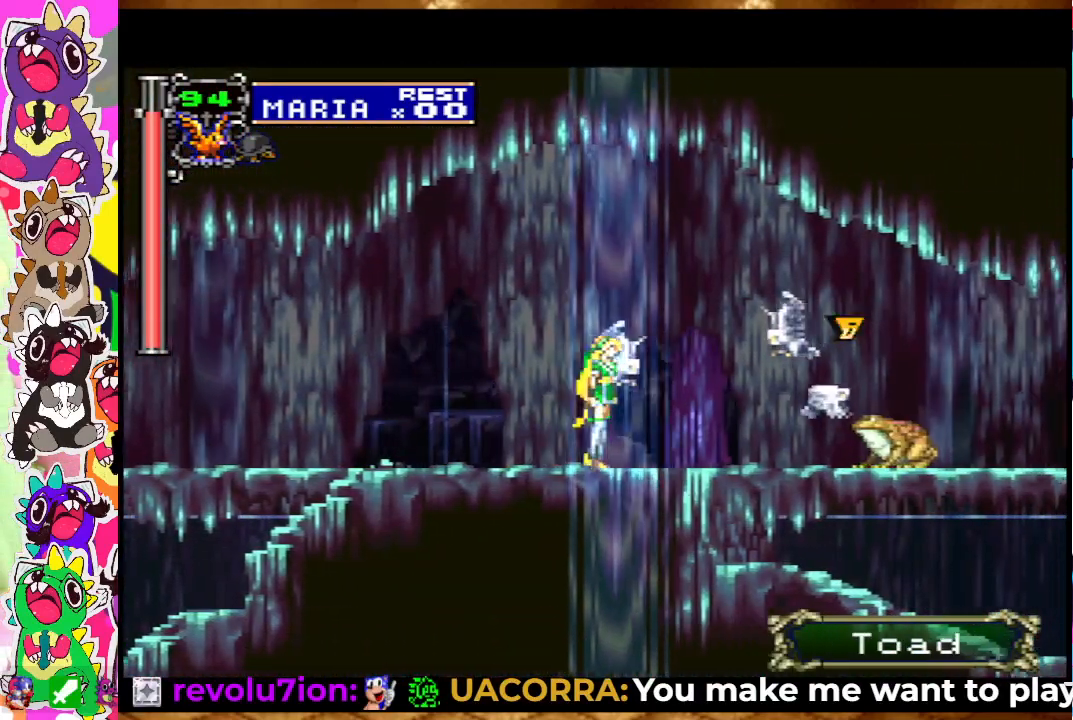
{"buttons": ["DPAD_DOWN"], "left_stick": "center", "right_stick": "center", "events": [[33, "DPAD_DOWN", "down"], [33, "DPAD_RIGHT", "up"], [33, "SQUARE", "up"], [117, "SQUARE", "down"], [167, "SQUARE", "up"], [200, "SQUARE", "down"], [300, "SQUARE", "up"], [417, "SQUARE", "down"], [467, "SQUARE", "up"]]}
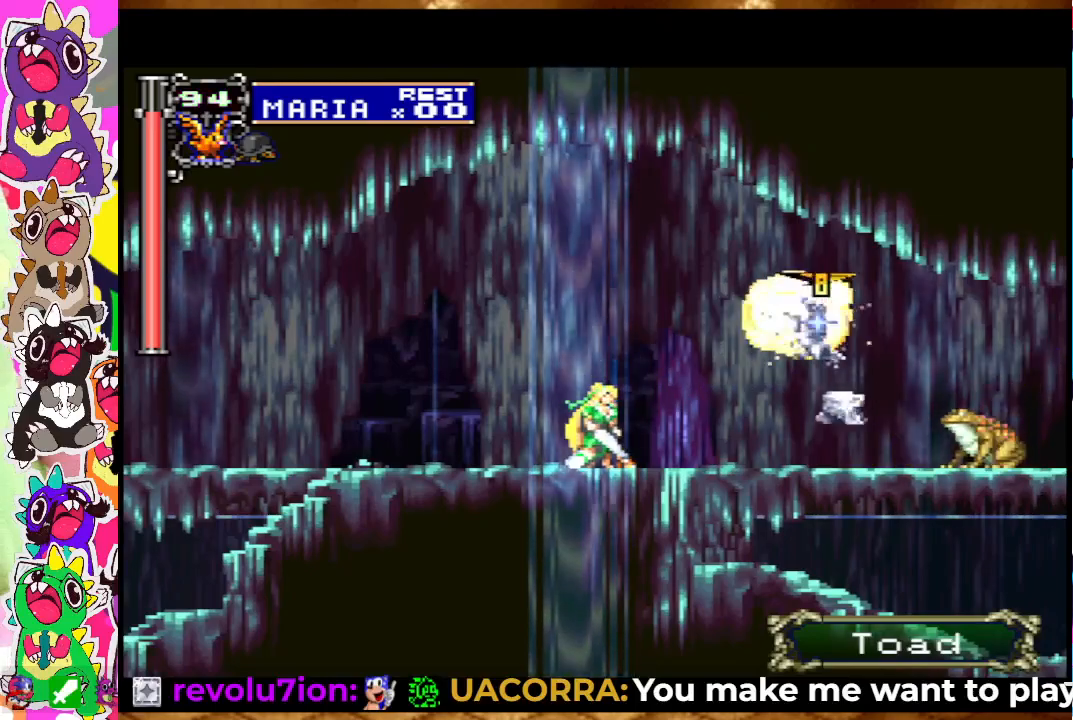
{"buttons": [], "left_stick": "center", "right_stick": "center", "events": [[50, "SQUARE", "down"], [133, "SQUARE", "up"], [200, "SQUARE", "down"], [250, "SQUARE", "up"], [300, "SQUARE", "down"], [383, "SQUARE", "up"], [483, "DPAD_DOWN", "up"]]}
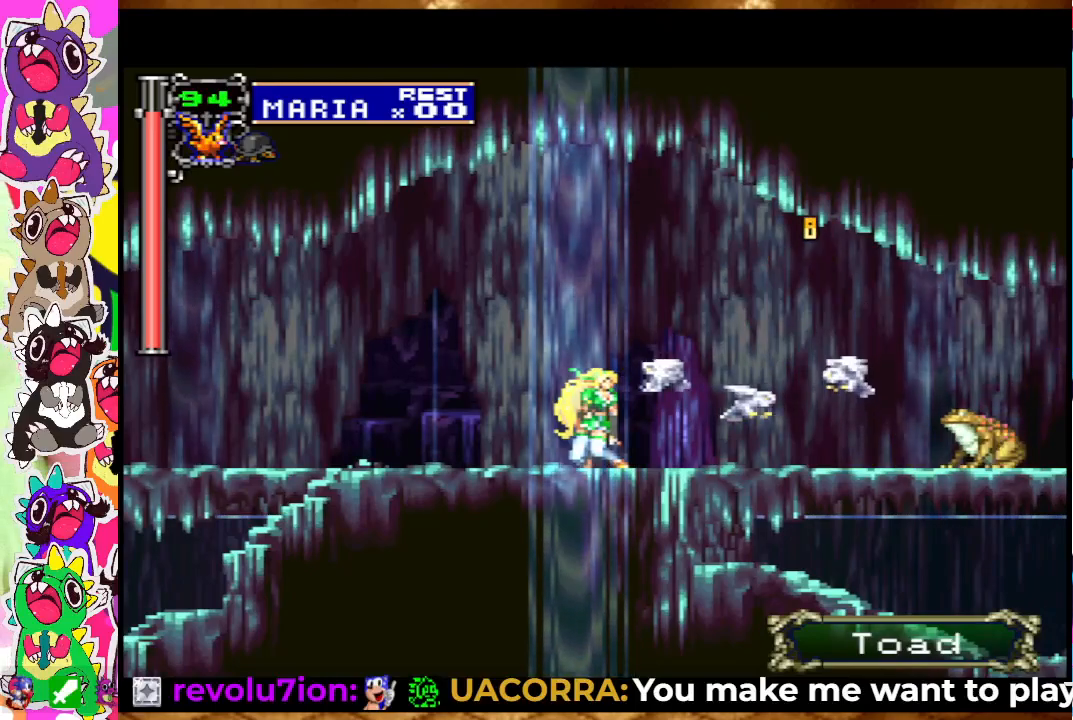
{"buttons": ["DPAD_DOWN"], "left_stick": "center", "right_stick": "center", "events": [[50, "DPAD_RIGHT", "down"], [150, "DPAD_RIGHT", "up"], [167, "SQUARE", "down"], [183, "DPAD_DOWN", "down"], [250, "SQUARE", "up"], [467, "SQUARE", "down"], [500, "SQUARE", "up"]]}
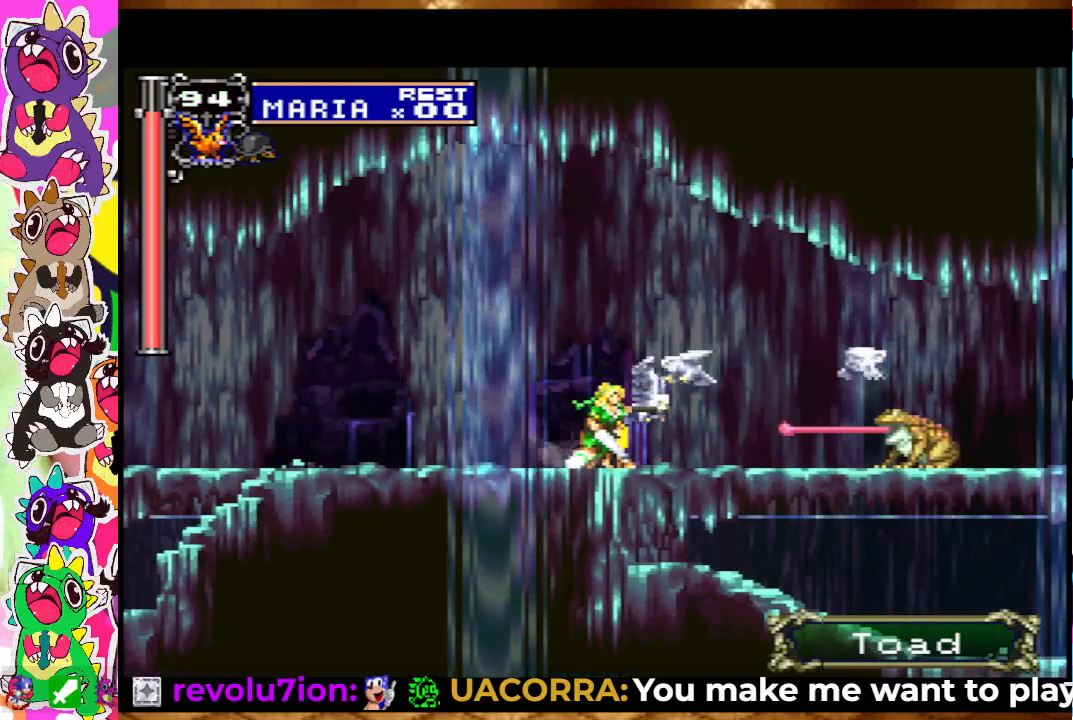
{"buttons": ["SQUARE", "DPAD_DOWN"], "left_stick": "center", "right_stick": "center", "events": [[83, "SQUARE", "down"], [133, "SQUARE", "up"], [183, "SQUARE", "down"], [267, "SQUARE", "up"], [333, "SQUARE", "down"], [400, "SQUARE", "up"], [467, "SQUARE", "down"]]}
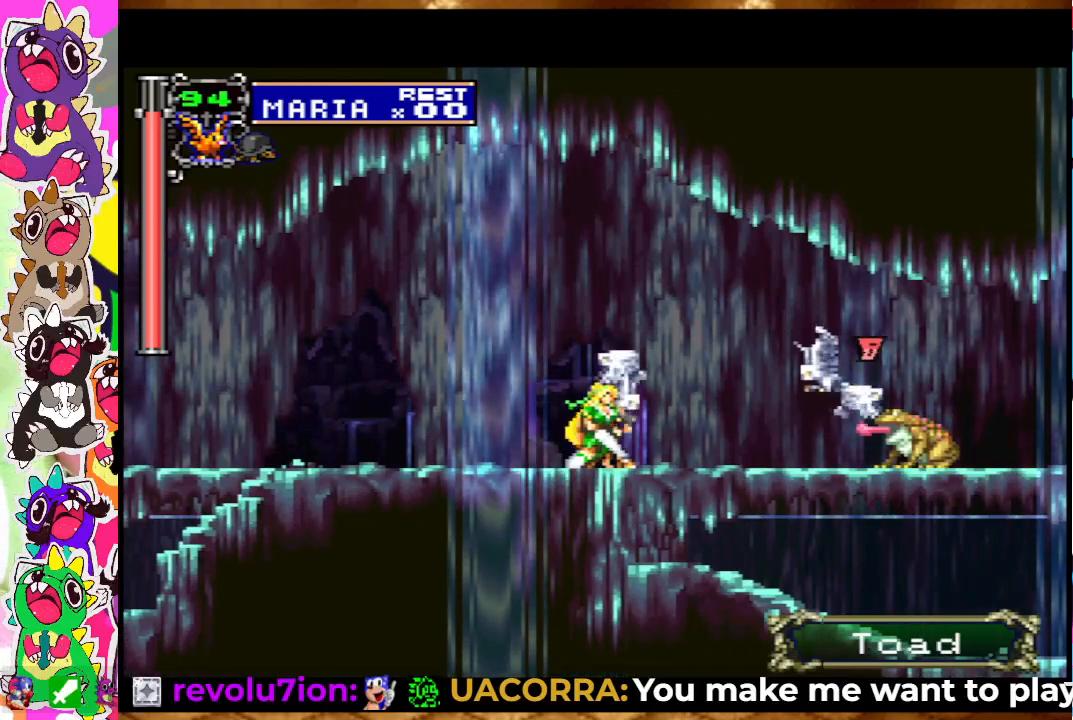
{"buttons": ["SQUARE", "DPAD_DOWN"], "left_stick": "center", "right_stick": "center", "events": [[33, "SQUARE", "up"], [117, "SQUARE", "down"], [167, "SQUARE", "up"], [233, "SQUARE", "down"], [317, "SQUARE", "up"], [367, "SQUARE", "down"], [417, "SQUARE", "up"], [483, "SQUARE", "down"]]}
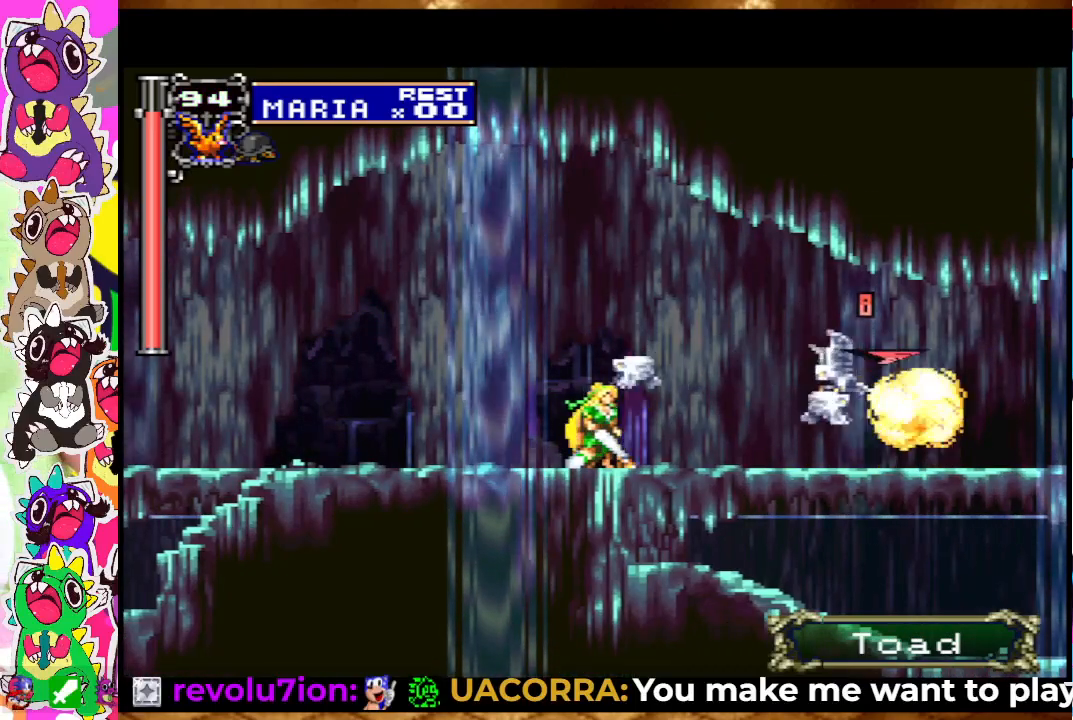
{"buttons": ["DPAD_RIGHT"], "left_stick": "center", "right_stick": "center", "events": [[83, "SQUARE", "up"], [150, "SQUARE", "down"], [233, "SQUARE", "up"], [367, "DPAD_DOWN", "up"], [417, "DPAD_RIGHT", "down"]]}
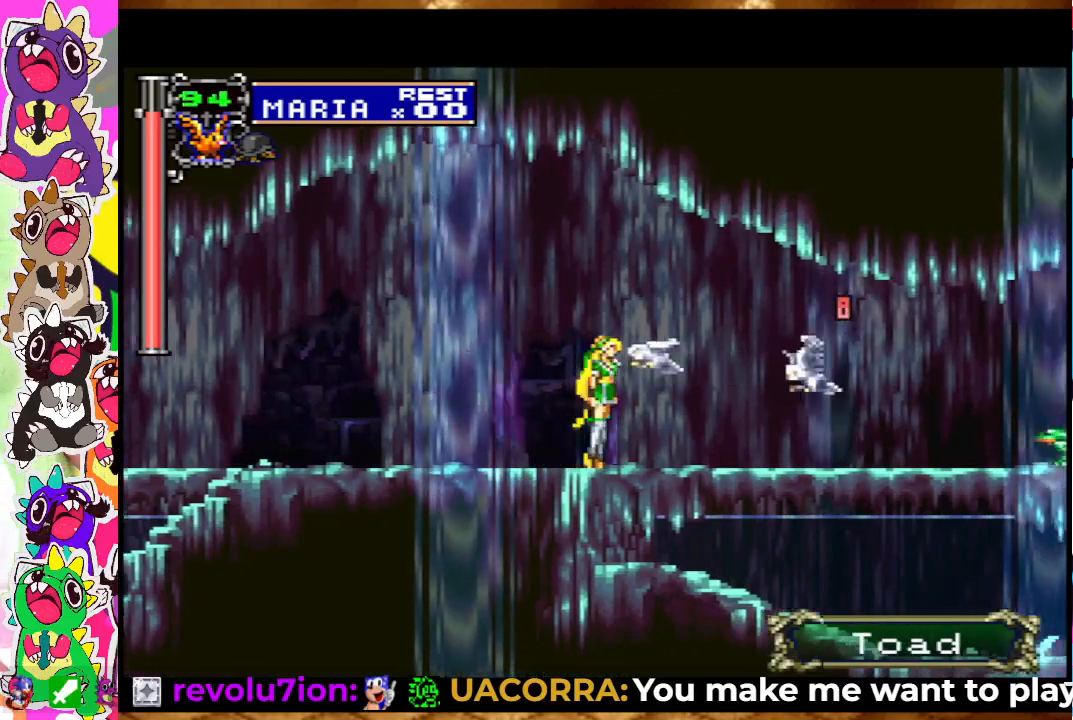
{"buttons": ["SQUARE", "DPAD_DOWN"], "left_stick": "center", "right_stick": "center", "events": [[433, "SQUARE", "down"], [450, "DPAD_RIGHT", "up"], [467, "DPAD_DOWN", "down"]]}
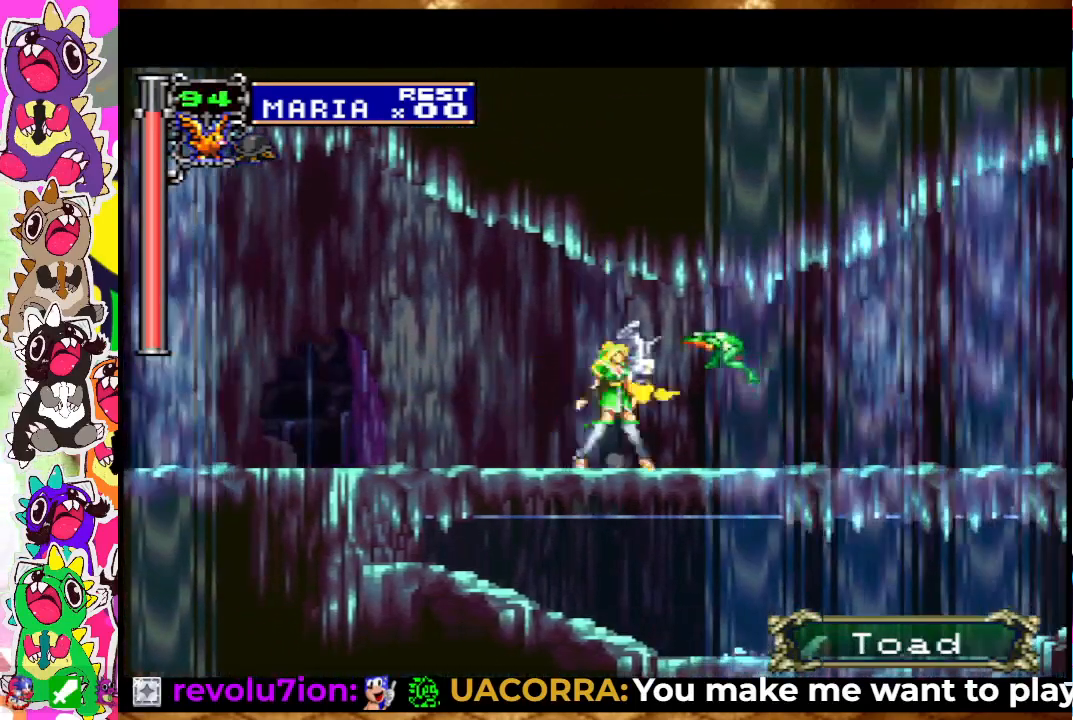
{"buttons": [], "left_stick": "center", "right_stick": "center", "events": [[33, "SQUARE", "up"], [100, "SQUARE", "down"], [167, "SQUARE", "up"], [217, "SQUARE", "down"], [283, "SQUARE", "up"], [333, "SQUARE", "down"], [467, "DPAD_DOWN", "up"], [467, "SQUARE", "up"]]}
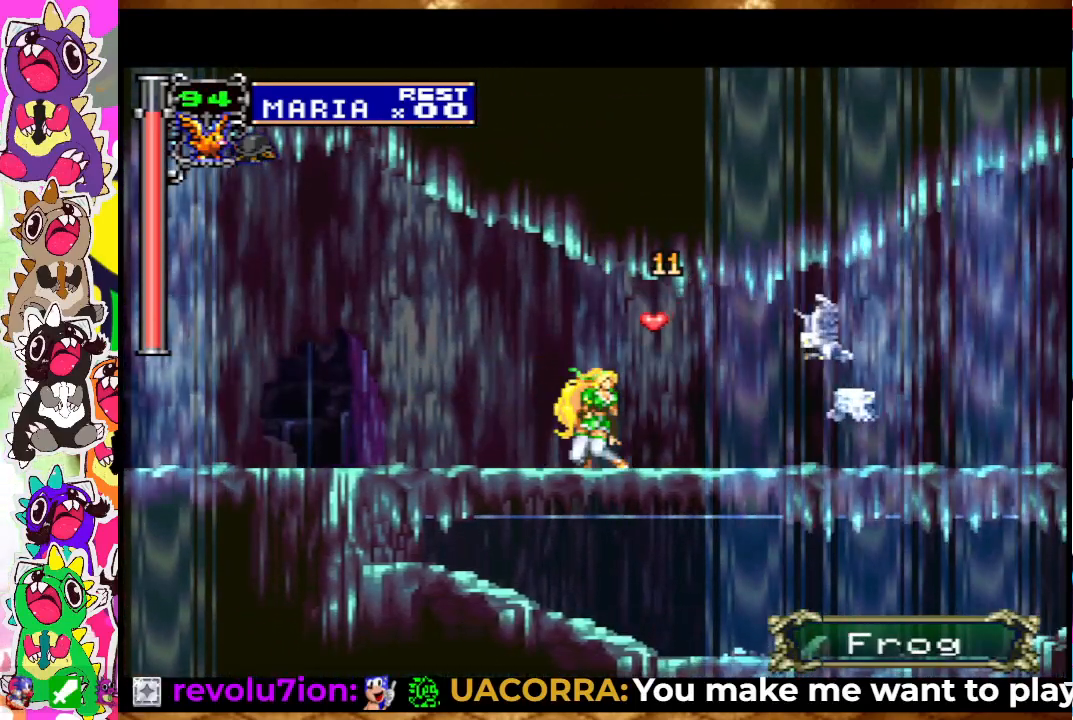
{"buttons": ["DPAD_RIGHT"], "left_stick": "center", "right_stick": "center", "events": [[17, "DPAD_RIGHT", "down"], [350, "SQUARE", "down"], [433, "SQUARE", "up"]]}
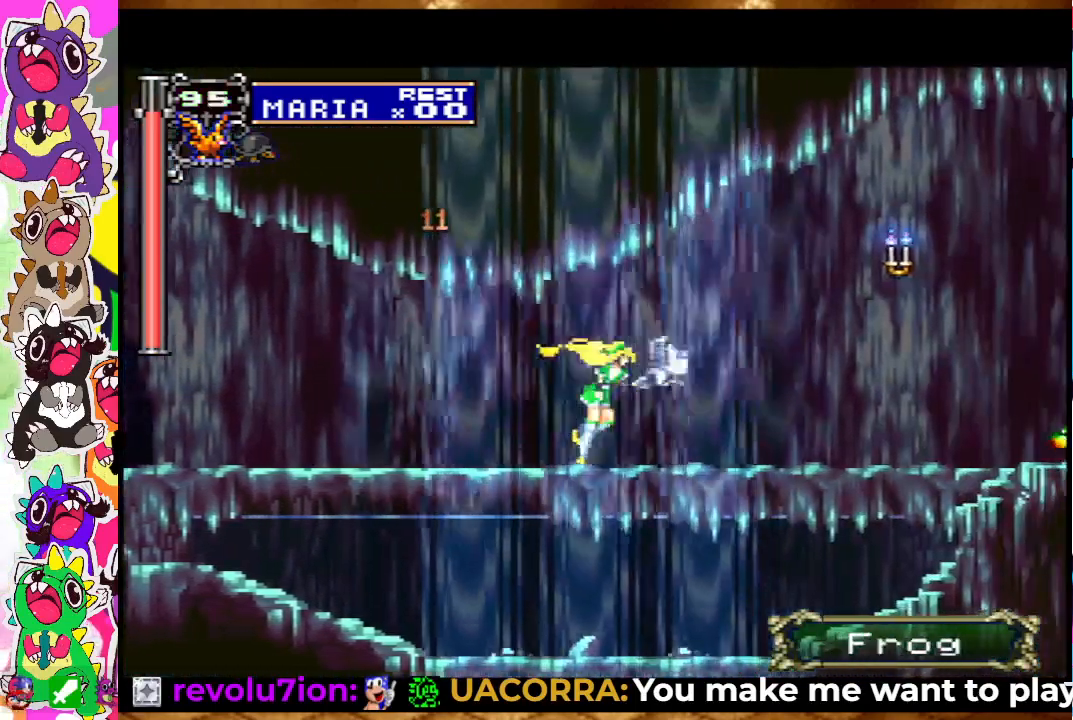
{"buttons": [], "left_stick": "center", "right_stick": "center", "events": [[17, "SQUARE", "down"], [83, "SQUARE", "up"], [100, "SQUARE", "down"], [233, "SQUARE", "up"], [283, "SQUARE", "down"], [367, "SQUARE", "up"], [383, "DPAD_RIGHT", "up"], [450, "SQUARE", "down"], [500, "SQUARE", "up"]]}
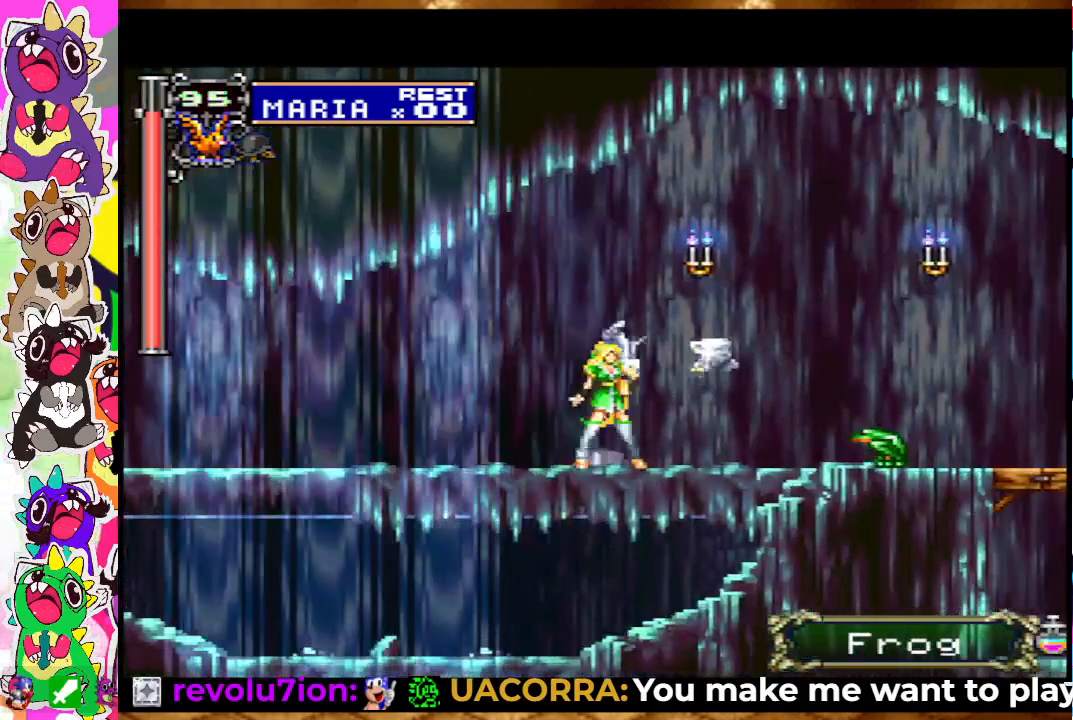
{"buttons": ["SQUARE", "DPAD_DOWN"], "left_stick": "center", "right_stick": "center", "events": [[83, "SQUARE", "down"], [133, "SQUARE", "up"], [150, "DPAD_DOWN", "down"], [250, "SQUARE", "down"], [283, "SQUARE", "up"], [367, "SQUARE", "down"], [417, "SQUARE", "up"], [483, "SQUARE", "down"]]}